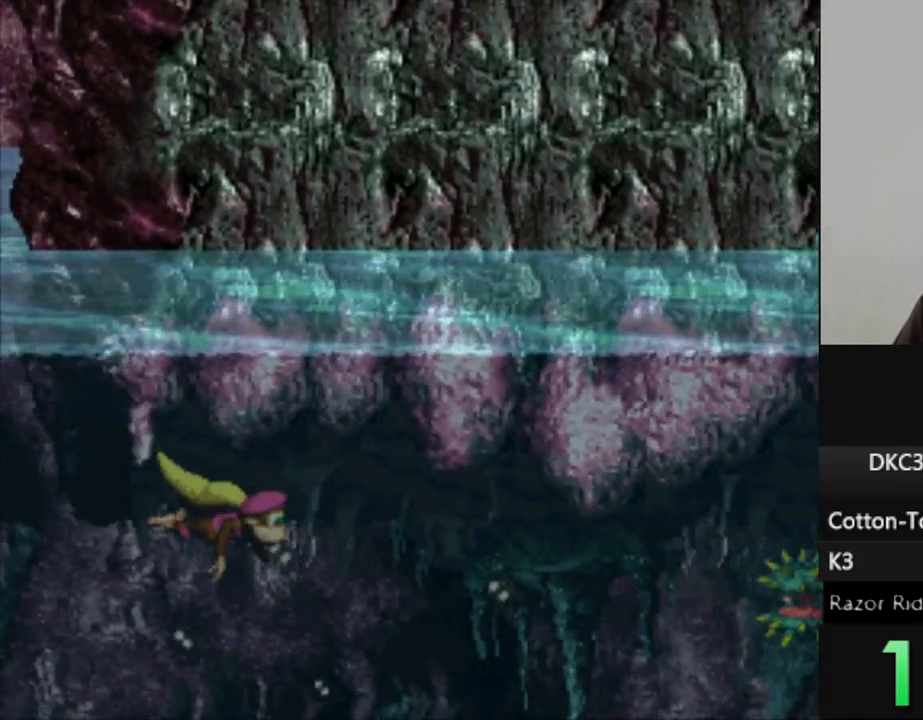
Gameplay with a controller (Nintendo layout); each line is a JSON object with the inputs held at the frame after it. "events" lists button and stick changes between this image and that frame as [ms after this image, input, new state], when the widget could be followed in between. Not read: L3 R3.
{"buttons": ["B", "Y", "DPAD_UP", "DPAD_RIGHT"], "events": [[300, "DPAD_UP", "down"], [500, "B", "down"]]}
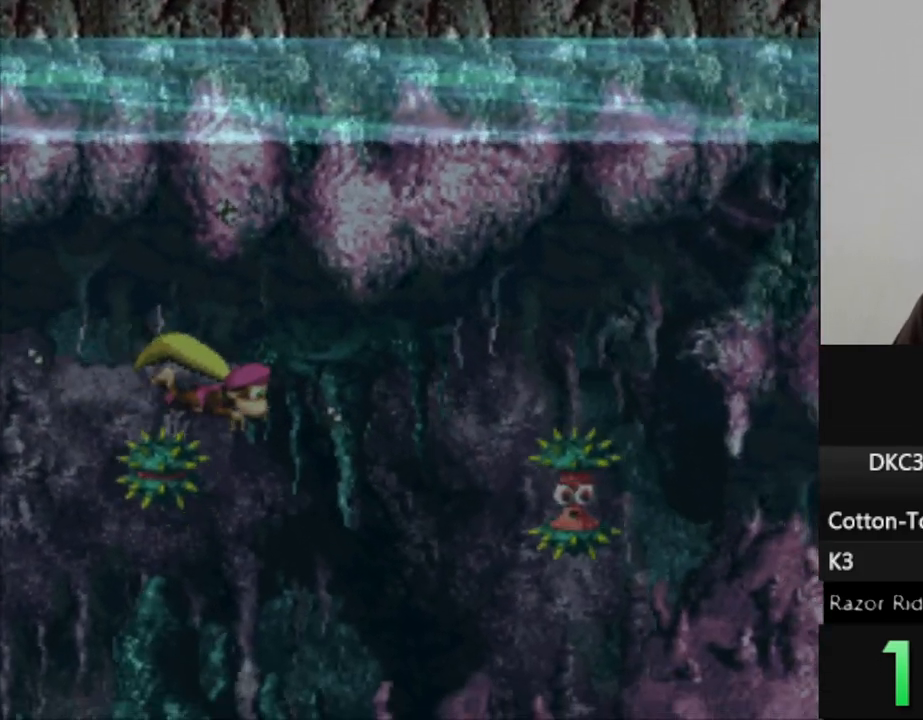
{"buttons": ["Y", "DPAD_UP", "DPAD_RIGHT"], "events": [[100, "B", "up"], [217, "B", "down"], [350, "B", "up"]]}
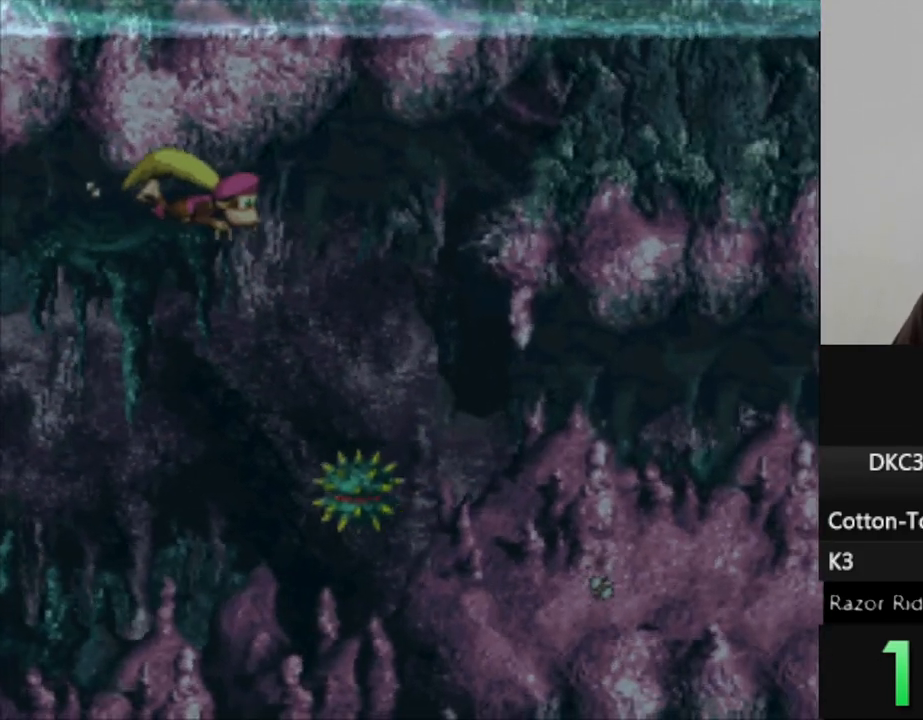
{"buttons": ["Y", "DPAD_RIGHT"], "events": [[100, "DPAD_UP", "up"], [183, "DPAD_DOWN", "down"], [433, "DPAD_DOWN", "up"]]}
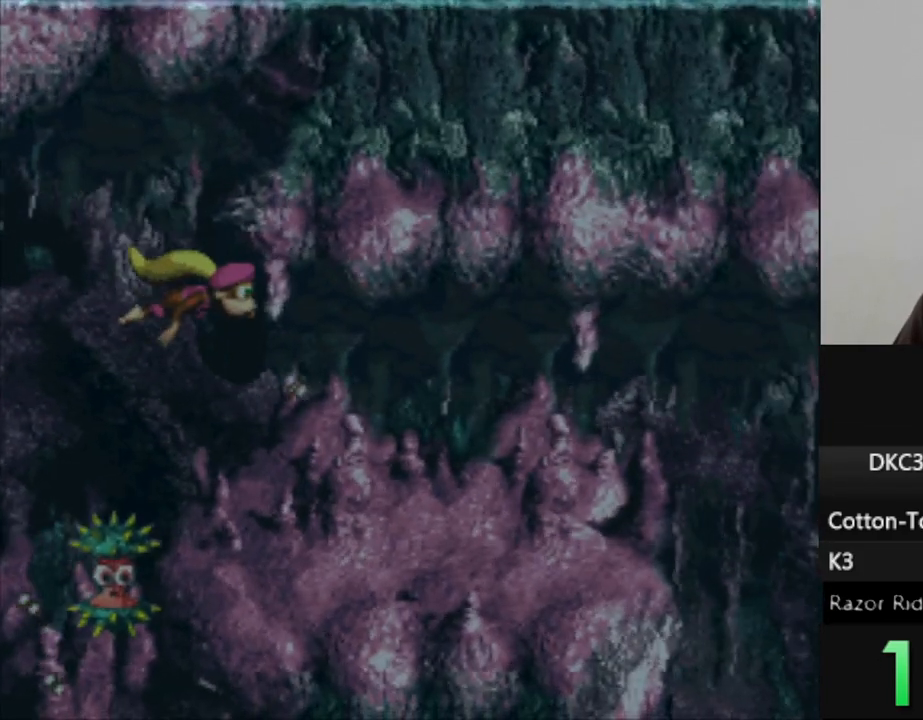
{"buttons": ["Y", "DPAD_RIGHT"], "events": []}
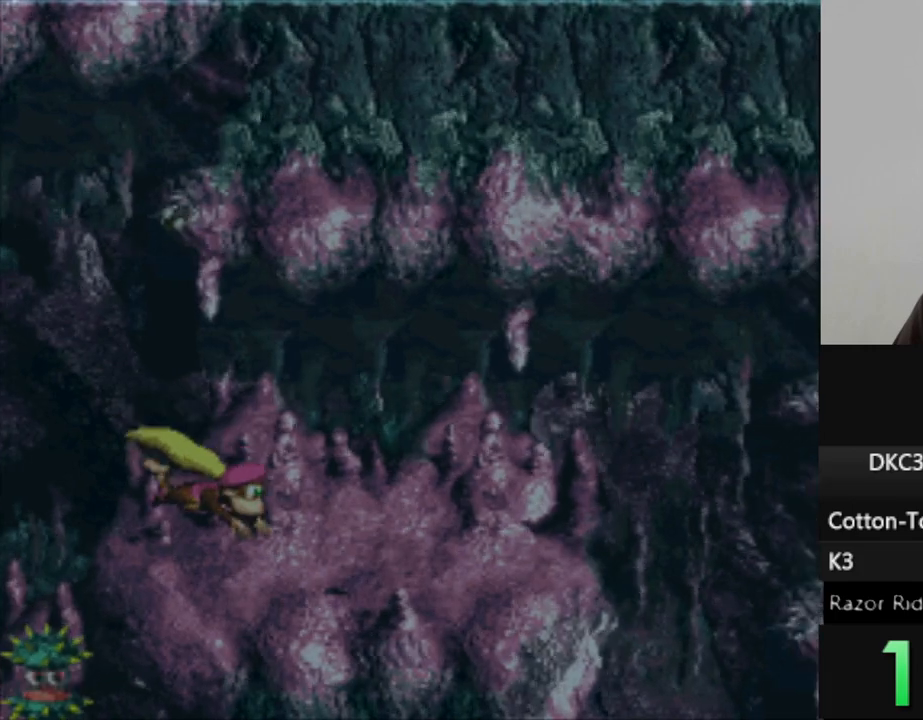
{"buttons": ["Y", "DPAD_RIGHT"], "events": []}
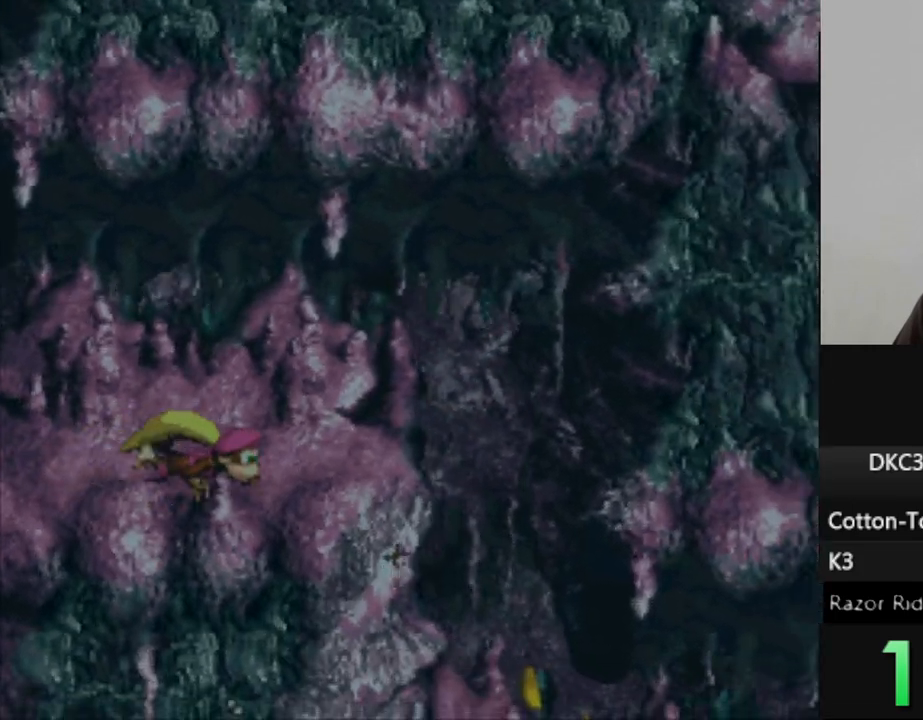
{"buttons": ["Y", "DPAD_DOWN"], "events": [[283, "DPAD_DOWN", "down"], [367, "DPAD_RIGHT", "up"]]}
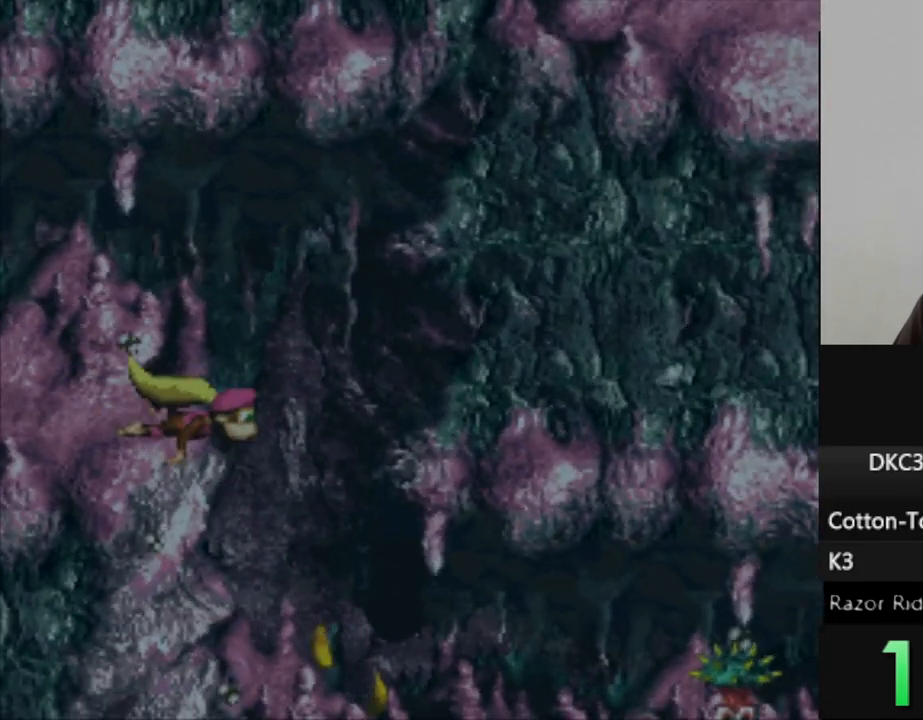
{"buttons": ["Y", "DPAD_DOWN", "DPAD_RIGHT"], "events": [[500, "DPAD_RIGHT", "down"]]}
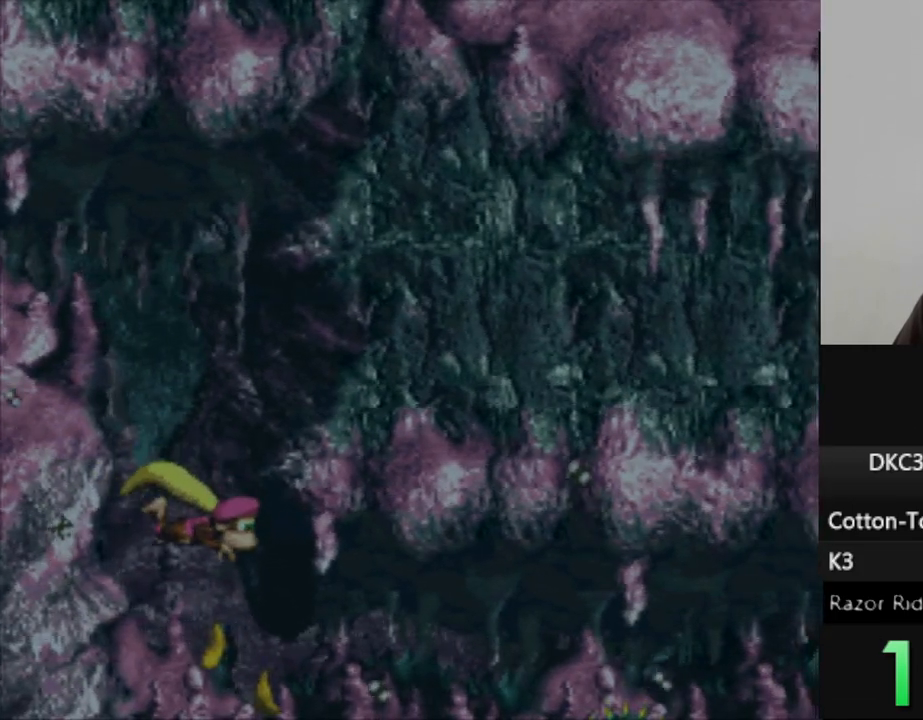
{"buttons": ["B", "Y", "DPAD_RIGHT"], "events": [[133, "DPAD_DOWN", "up"], [417, "B", "down"]]}
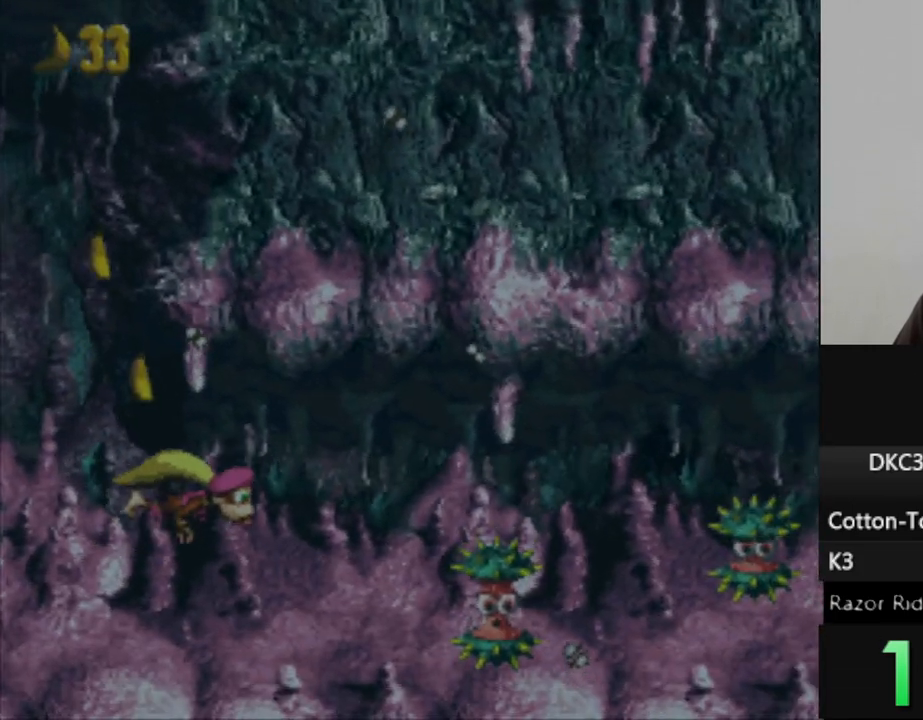
{"buttons": ["B", "Y", "DPAD_UP"], "events": [[17, "B", "up"], [100, "DPAD_RIGHT", "up"], [117, "B", "down"], [117, "DPAD_UP", "down"], [233, "B", "up"], [300, "DPAD_UP", "up"], [317, "DPAD_RIGHT", "down"], [383, "B", "down"], [467, "DPAD_UP", "down"], [500, "DPAD_RIGHT", "up"]]}
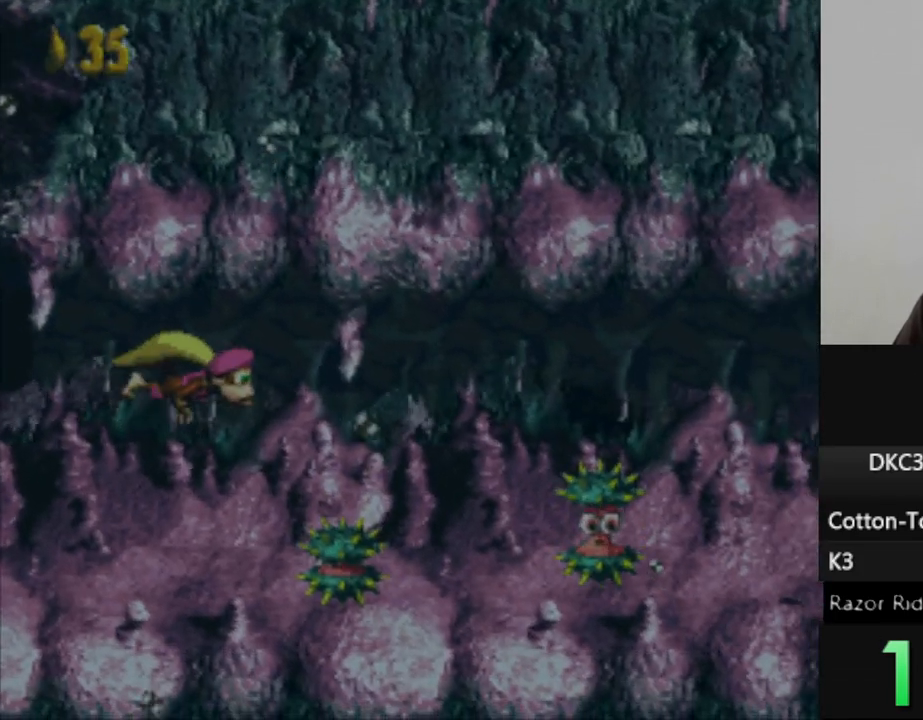
{"buttons": ["Y", "DPAD_UP", "DPAD_RIGHT"], "events": [[17, "B", "up"], [117, "B", "down"], [217, "B", "up"], [317, "B", "down"], [417, "B", "up"], [483, "DPAD_RIGHT", "down"]]}
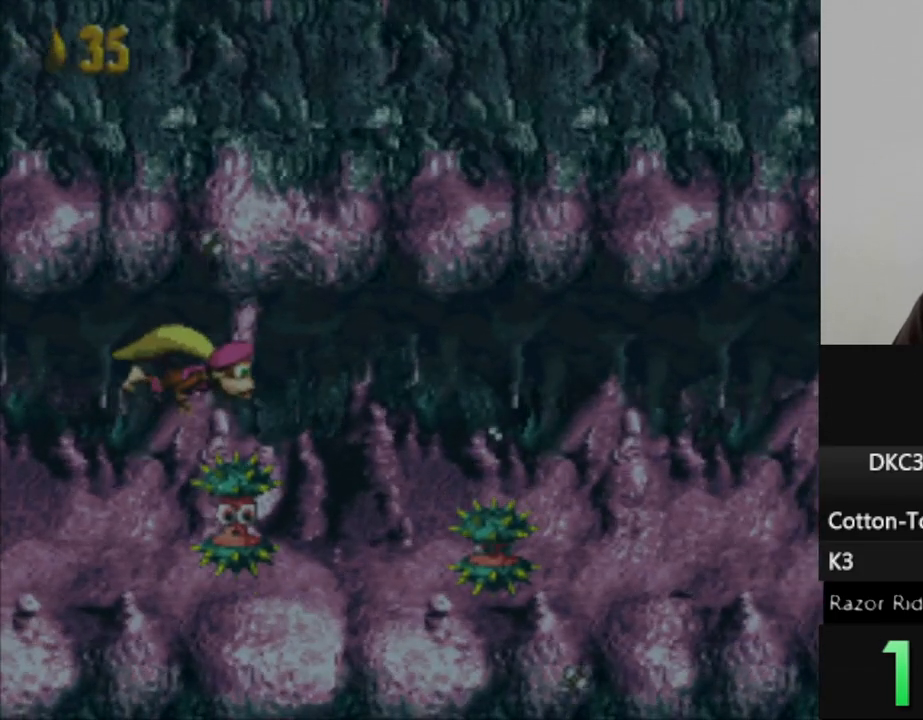
{"buttons": ["Y", "DPAD_UP", "DPAD_RIGHT"], "events": [[17, "B", "down"], [117, "B", "up"], [217, "B", "down"], [317, "B", "up"], [417, "B", "down"], [500, "B", "up"]]}
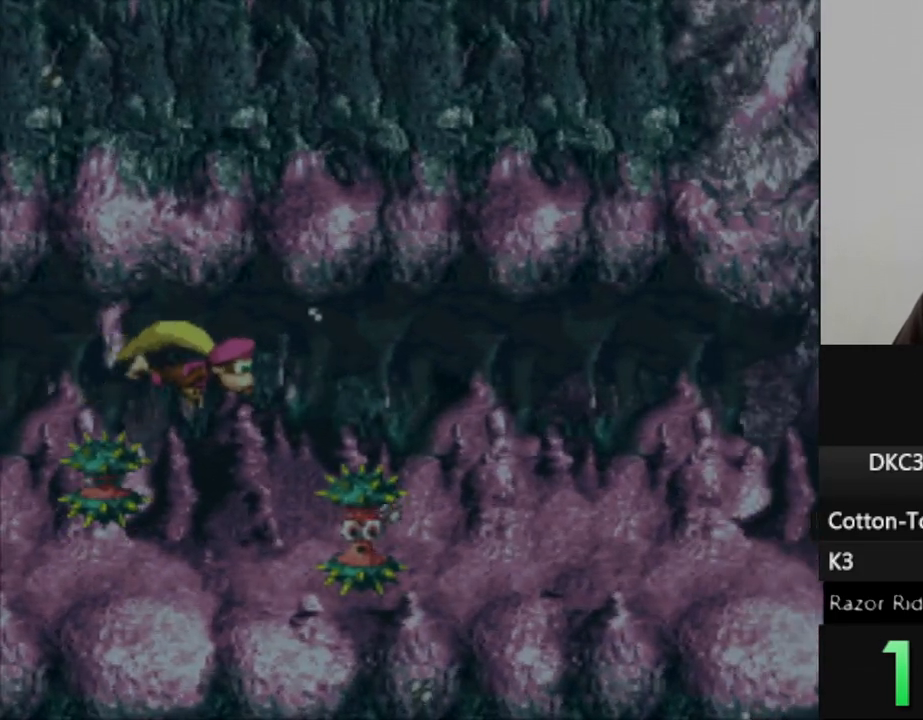
{"buttons": ["B", "Y", "DPAD_UP", "DPAD_RIGHT"], "events": [[117, "B", "down"], [200, "B", "up"], [300, "B", "down"], [367, "B", "up"], [467, "B", "down"]]}
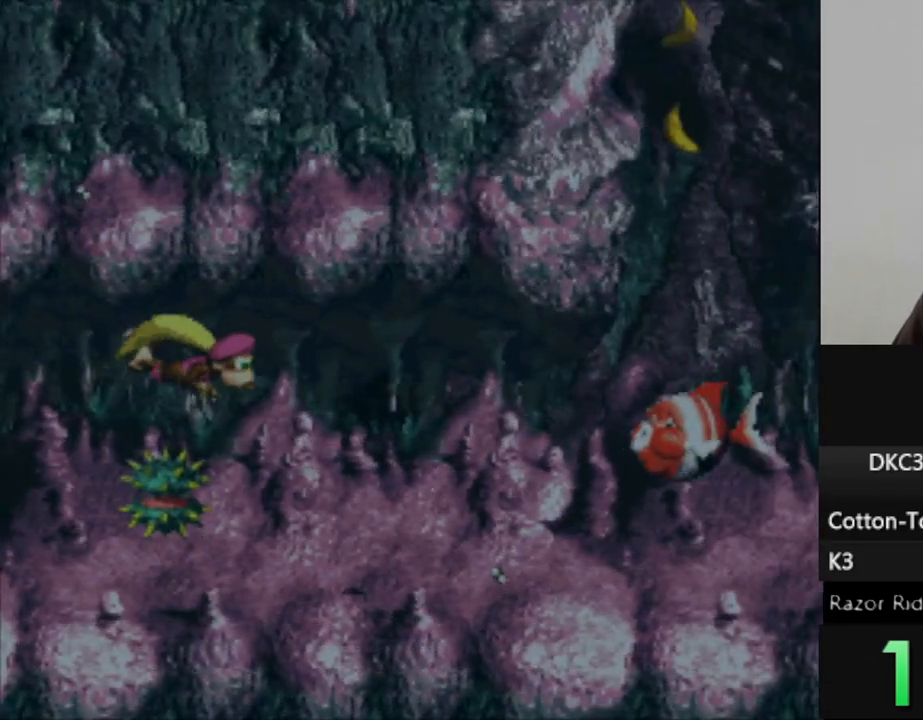
{"buttons": ["Y", "DPAD_UP"], "events": [[67, "B", "up"], [167, "B", "down"], [250, "B", "up"], [250, "DPAD_RIGHT", "up"], [367, "B", "down"], [467, "B", "up"]]}
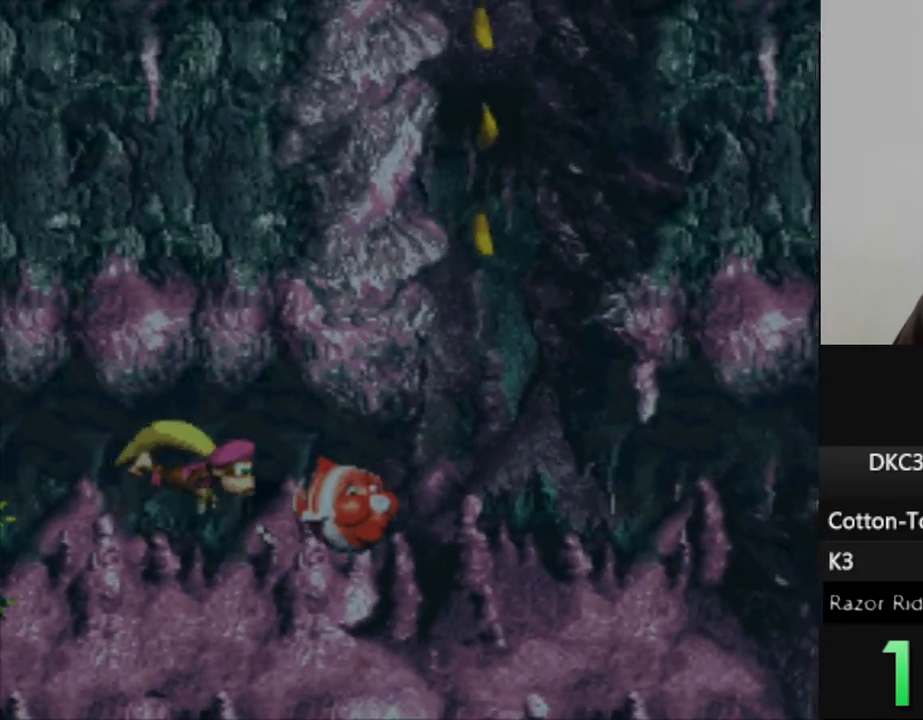
{"buttons": ["Y", "DPAD_UP", "DPAD_LEFT"], "events": [[50, "B", "down"], [200, "B", "up"], [467, "DPAD_LEFT", "down"]]}
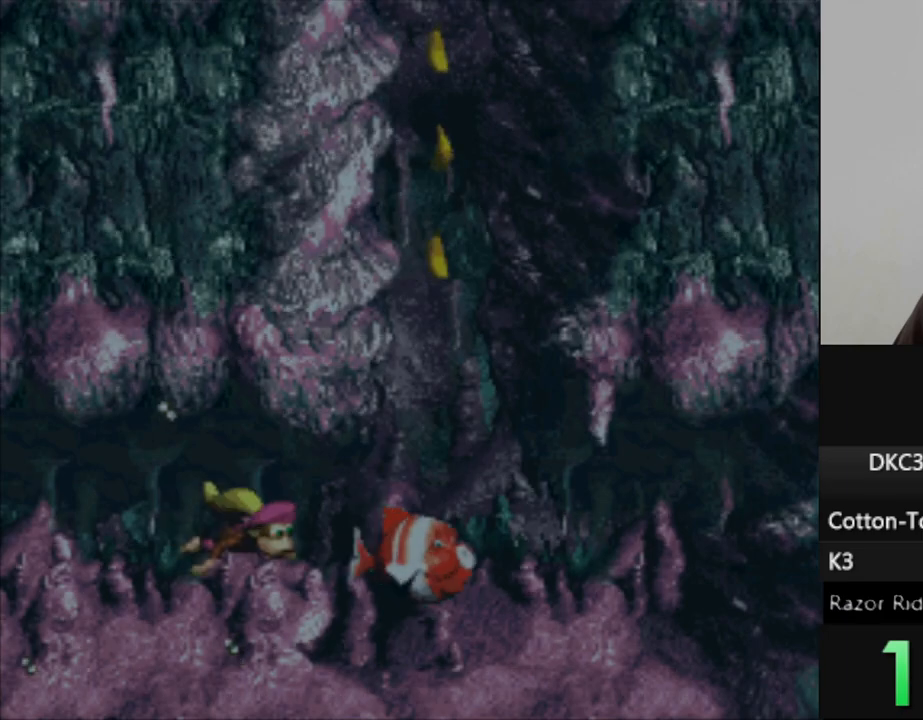
{"buttons": ["Y", "DPAD_RIGHT"], "events": [[33, "DPAD_LEFT", "up"], [117, "DPAD_UP", "up"], [150, "DPAD_DOWN", "down"], [150, "DPAD_RIGHT", "down"], [317, "DPAD_RIGHT", "up"], [367, "DPAD_RIGHT", "down"], [467, "DPAD_DOWN", "up"]]}
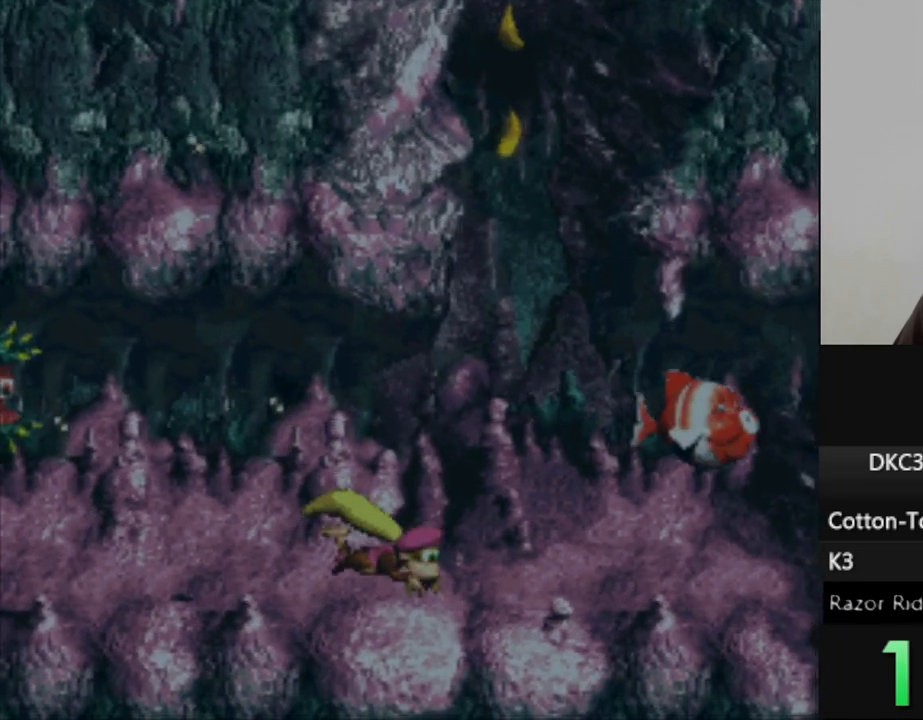
{"buttons": ["Y", "DPAD_RIGHT"], "events": []}
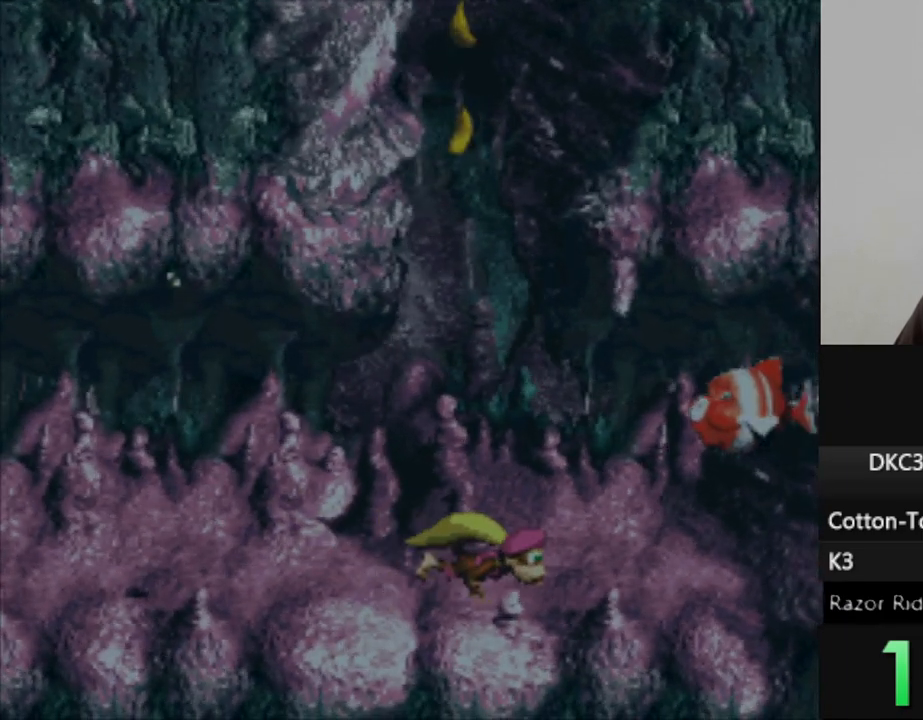
{"buttons": ["Y"], "events": [[433, "DPAD_RIGHT", "up"]]}
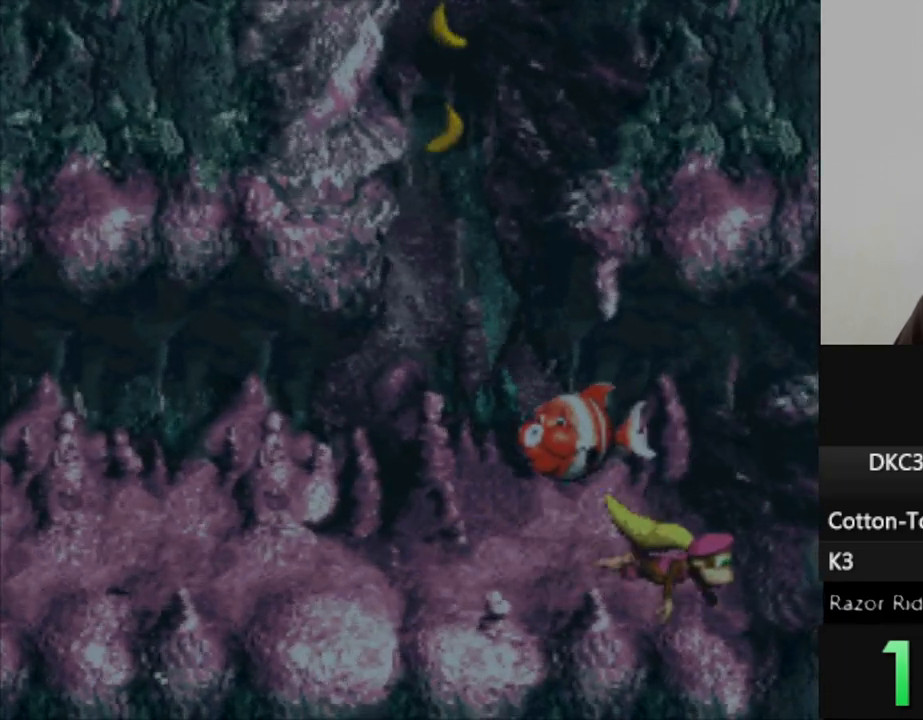
{"buttons": ["Y", "DPAD_LEFT"], "events": [[67, "DPAD_LEFT", "down"], [100, "DPAD_UP", "down"], [117, "B", "down"], [217, "B", "up"], [400, "DPAD_UP", "up"]]}
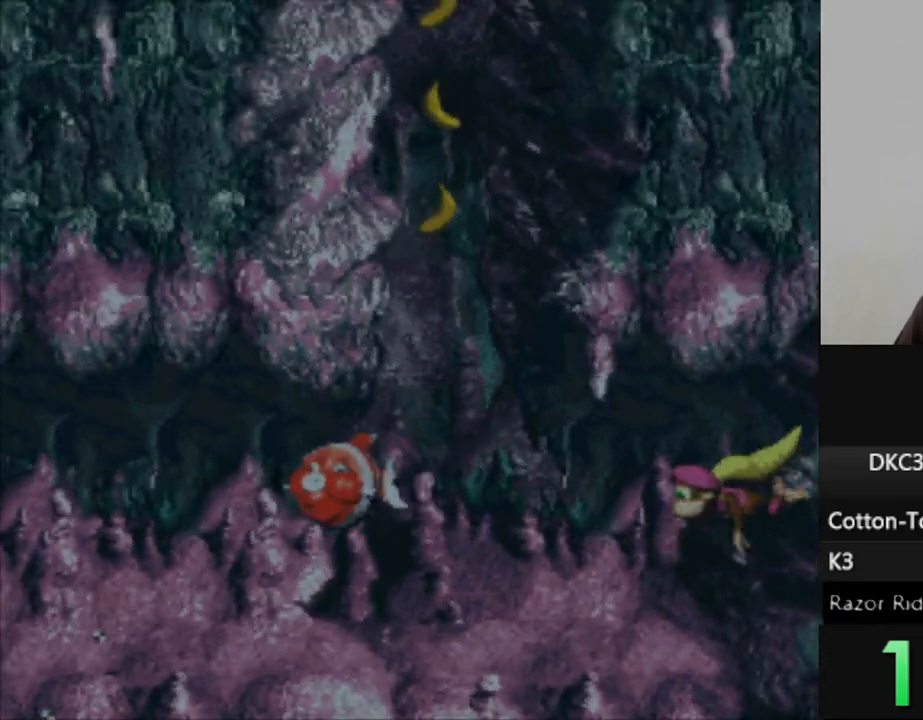
{"buttons": ["B", "Y", "DPAD_UP", "DPAD_LEFT"], "events": [[233, "DPAD_UP", "down"], [333, "B", "down"], [417, "B", "up"], [500, "B", "down"]]}
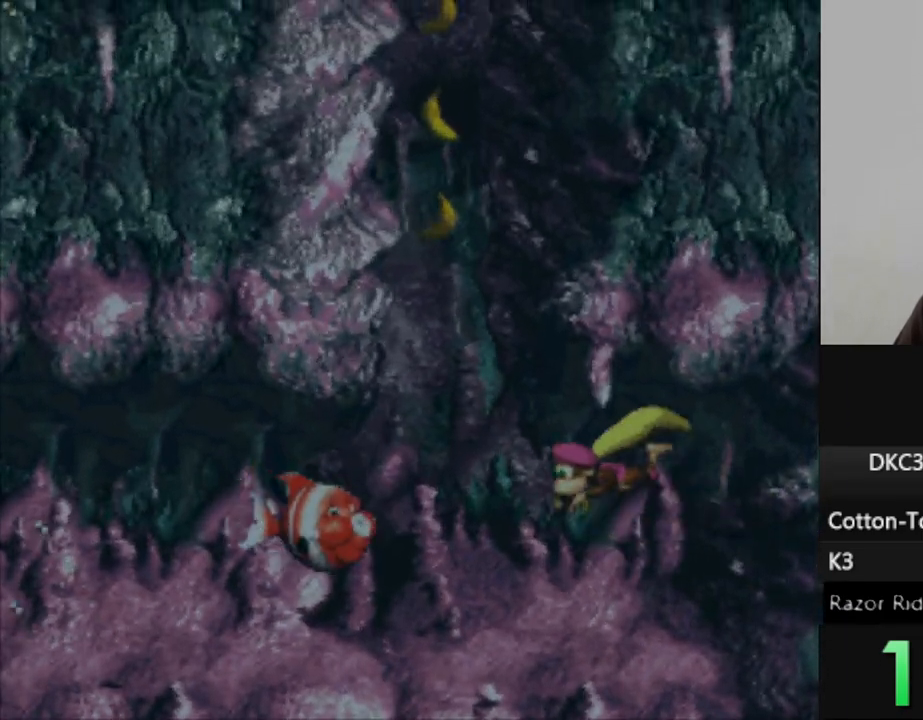
{"buttons": ["Y", "DPAD_UP"], "events": [[100, "B", "up"], [167, "B", "down"], [233, "DPAD_LEFT", "up"], [250, "B", "up"], [317, "B", "down"], [433, "B", "up"]]}
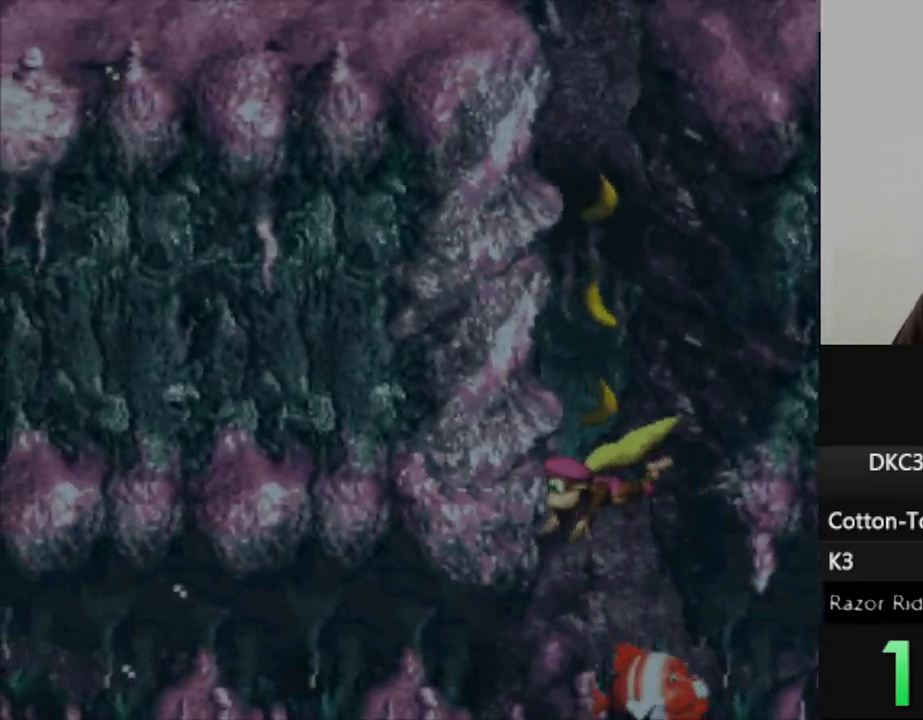
{"buttons": ["B", "Y", "DPAD_UP"], "events": [[33, "B", "down"], [83, "DPAD_RIGHT", "down"], [117, "B", "up"], [233, "B", "down"], [350, "B", "up"], [350, "DPAD_RIGHT", "up"], [450, "B", "down"]]}
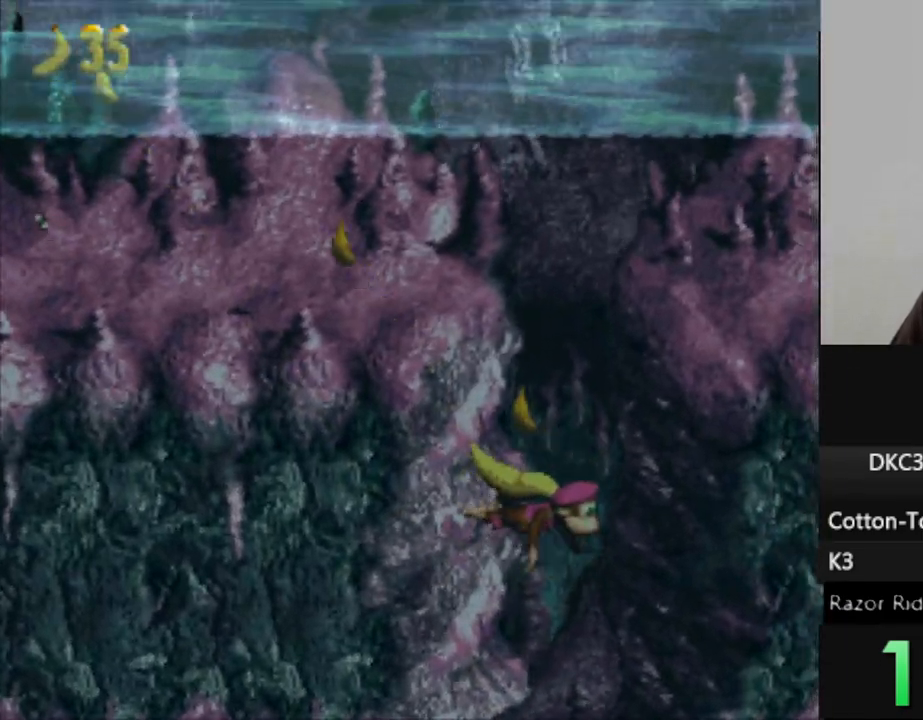
{"buttons": ["Y", "DPAD_UP", "DPAD_RIGHT"], "events": [[50, "B", "up"], [150, "B", "down"], [200, "DPAD_RIGHT", "down"], [267, "B", "up"], [383, "B", "down"], [483, "B", "up"]]}
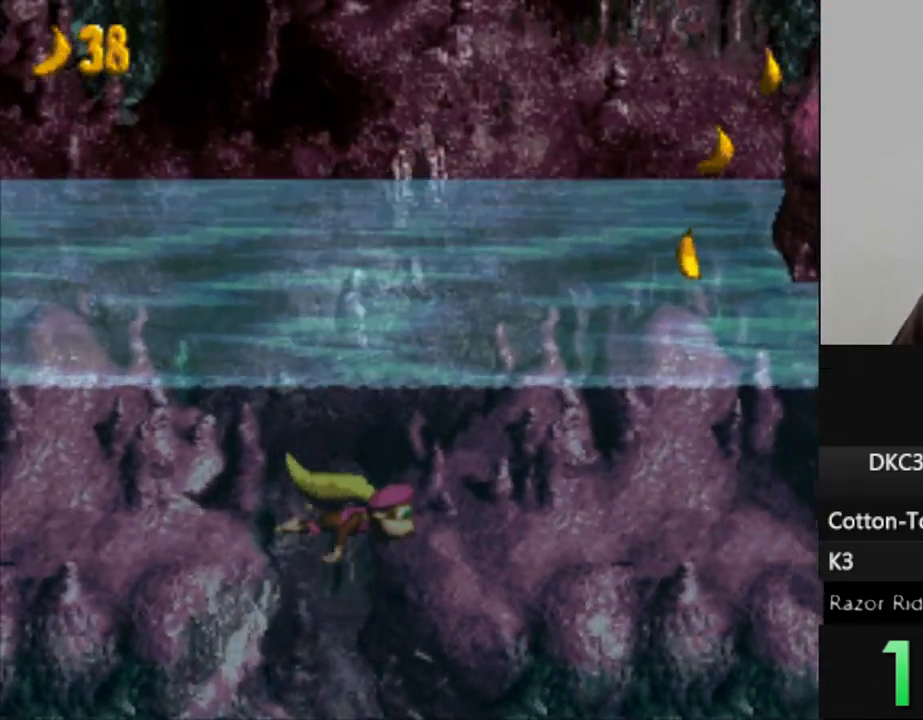
{"buttons": ["B", "Y", "DPAD_UP", "DPAD_RIGHT"], "events": [[133, "DPAD_UP", "up"], [400, "DPAD_UP", "down"], [483, "B", "down"]]}
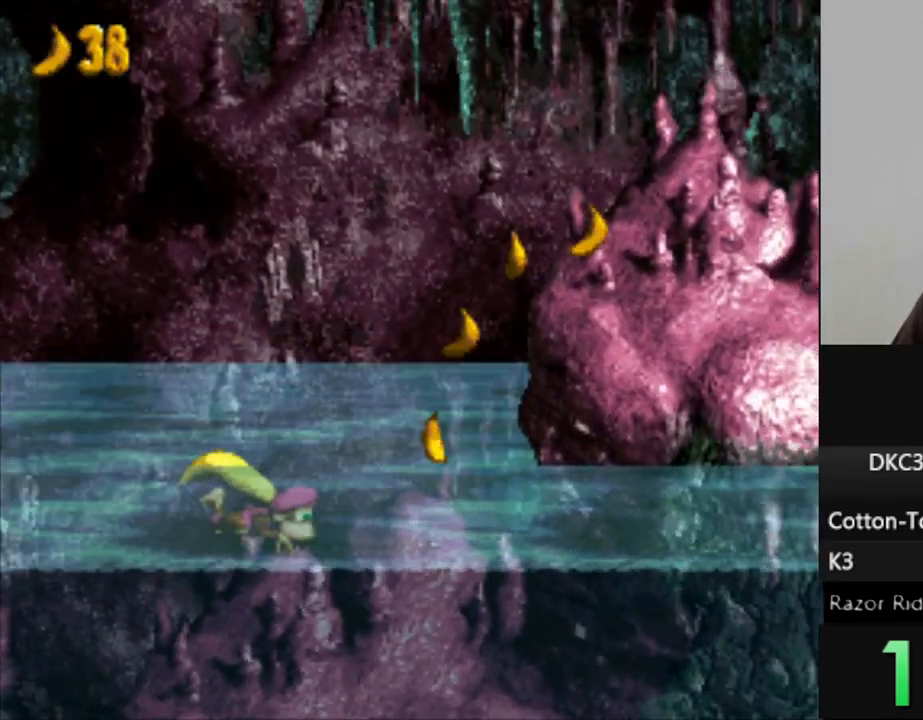
{"buttons": ["B", "Y", "DPAD_UP"], "events": [[83, "B", "up"], [150, "DPAD_UP", "up"], [317, "DPAD_UP", "down"], [400, "B", "down"], [500, "DPAD_RIGHT", "up"]]}
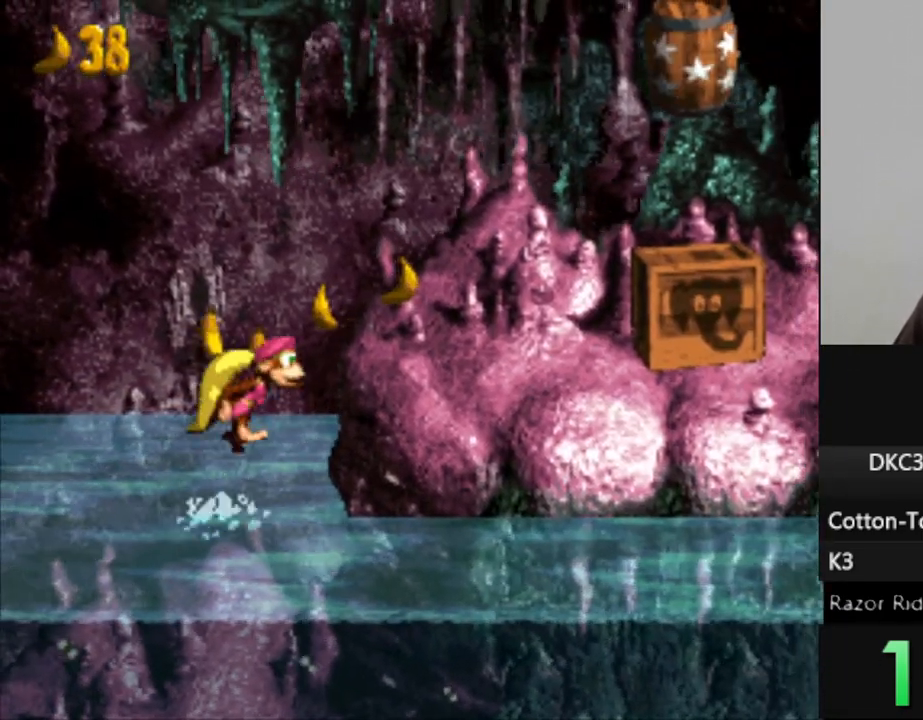
{"buttons": ["Y", "DPAD_RIGHT"], "events": [[183, "B", "up"], [183, "DPAD_RIGHT", "down"], [283, "DPAD_RIGHT", "up"], [283, "DPAD_UP", "up"], [483, "DPAD_RIGHT", "down"]]}
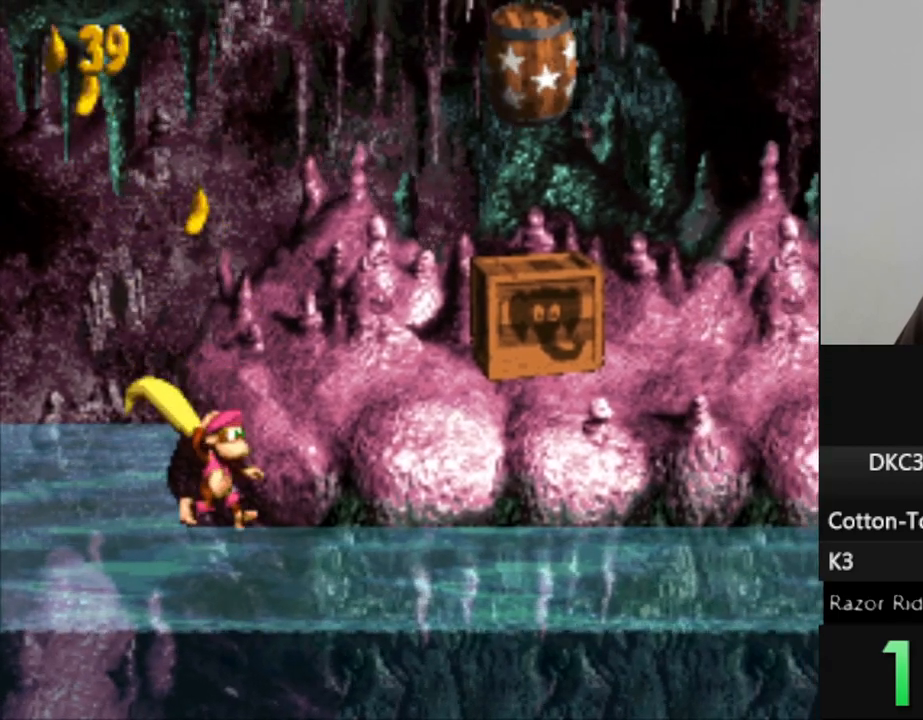
{"buttons": ["Y", "DPAD_UP"], "events": [[233, "B", "down"], [233, "DPAD_UP", "down"], [267, "DPAD_RIGHT", "up"], [417, "B", "up"]]}
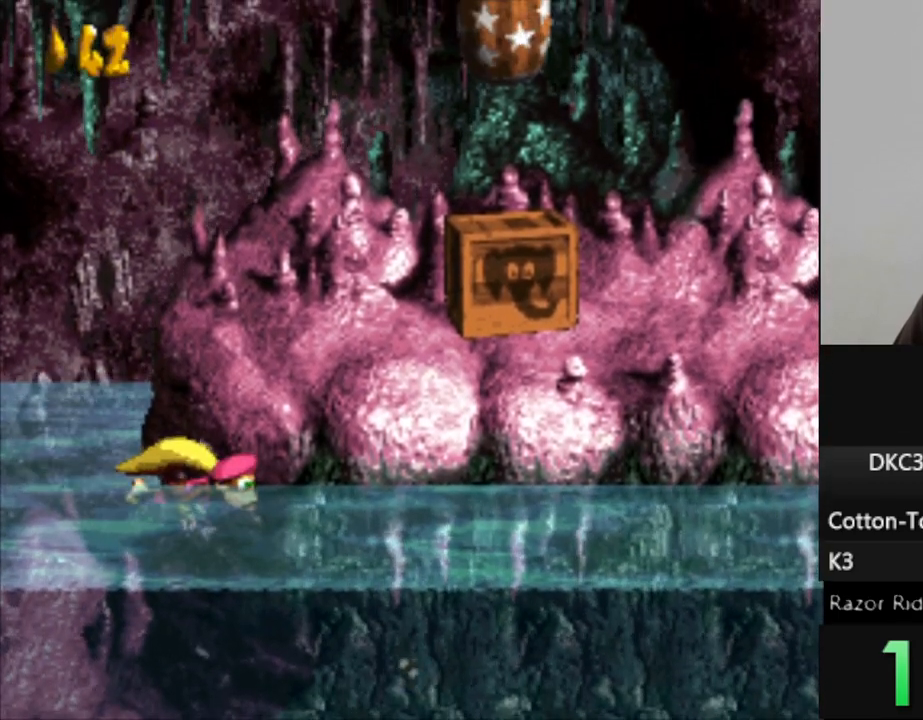
{"buttons": ["Y", "DPAD_RIGHT"], "events": [[33, "B", "down"], [200, "B", "up"], [333, "DPAD_UP", "up"], [450, "DPAD_RIGHT", "down"]]}
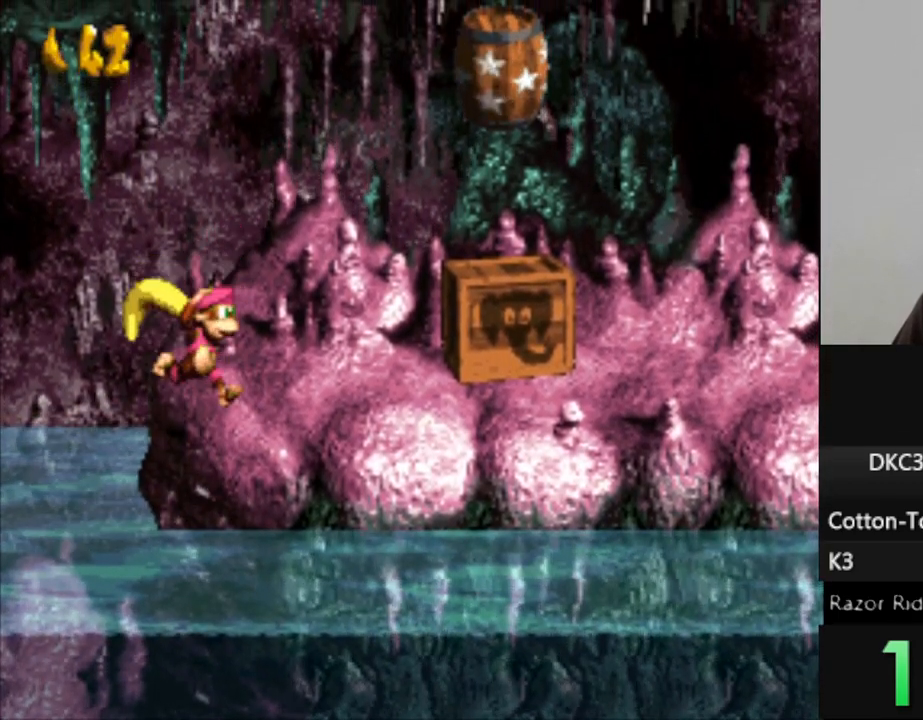
{"buttons": ["B", "Y", "DPAD_RIGHT"], "events": [[200, "B", "down"], [200, "DPAD_UP", "down"], [383, "DPAD_UP", "up"]]}
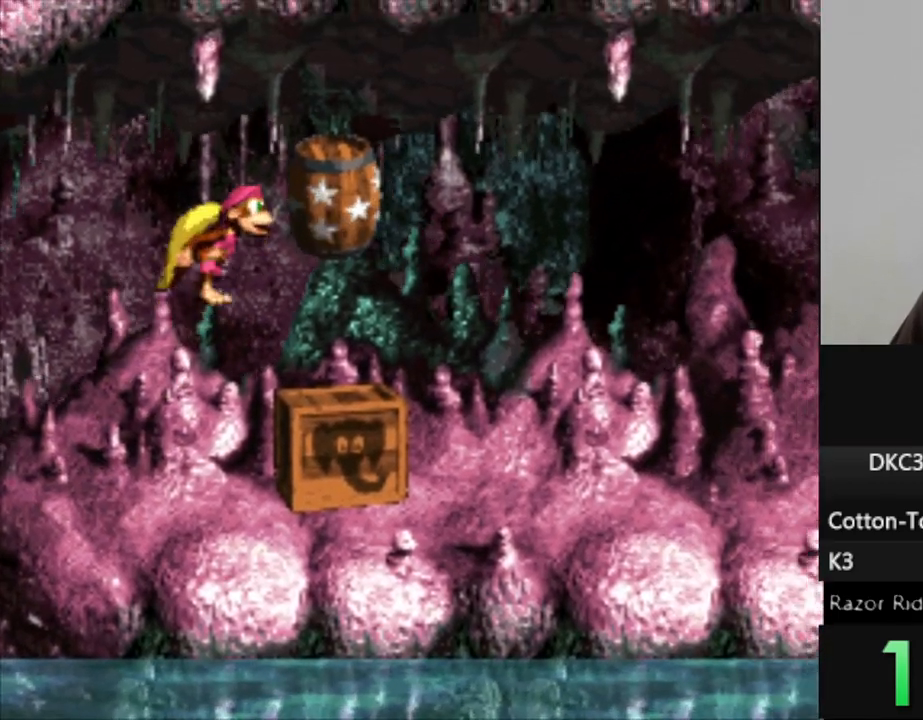
{"buttons": ["Y"], "events": [[133, "DPAD_RIGHT", "up"], [150, "B", "up"]]}